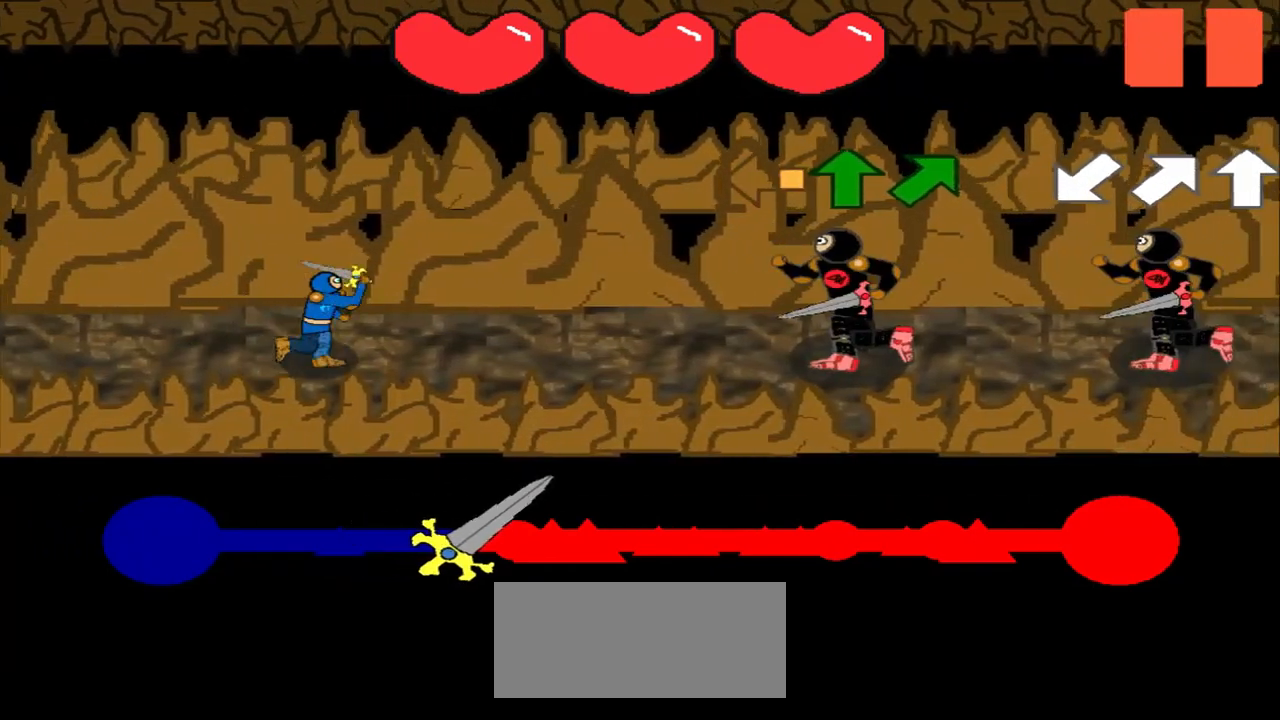
Gameplay with a controller (PlayStation layout); each line is a JSON object with the inputs held at the frame after it. "events" lists button and stick changes between this image and that frame as [ms after this image, input, new state], when the widget could be followed in between. Not read: L2 L3 R2 R3 right_stick.
{"buttons": [], "left_stick": "center", "events": [[167, "left_stick", "left"], [375, "left_stick", "center"]]}
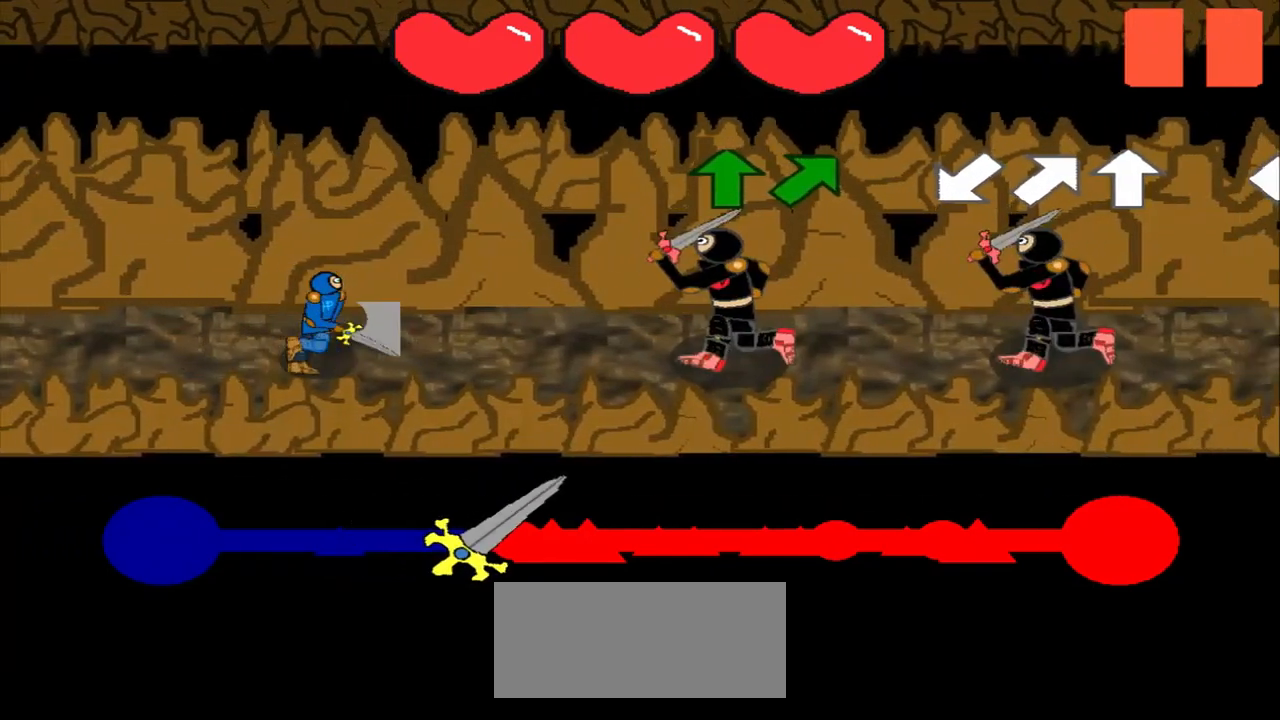
{"buttons": [], "left_stick": "up", "events": [[125, "left_stick", "up"], [292, "left_stick", "center"], [458, "left_stick", "up"]]}
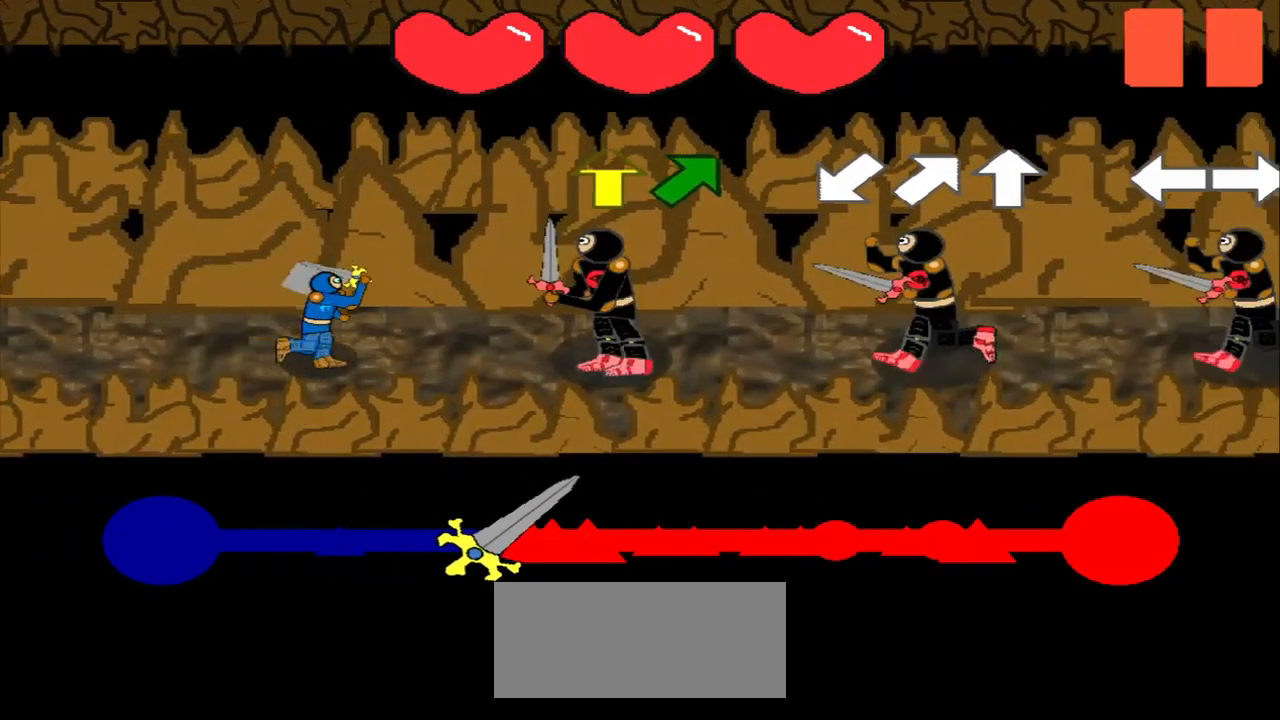
{"buttons": [], "left_stick": "center", "events": [[167, "left_stick", "center"], [333, "left_stick", "up"], [500, "left_stick", "center"]]}
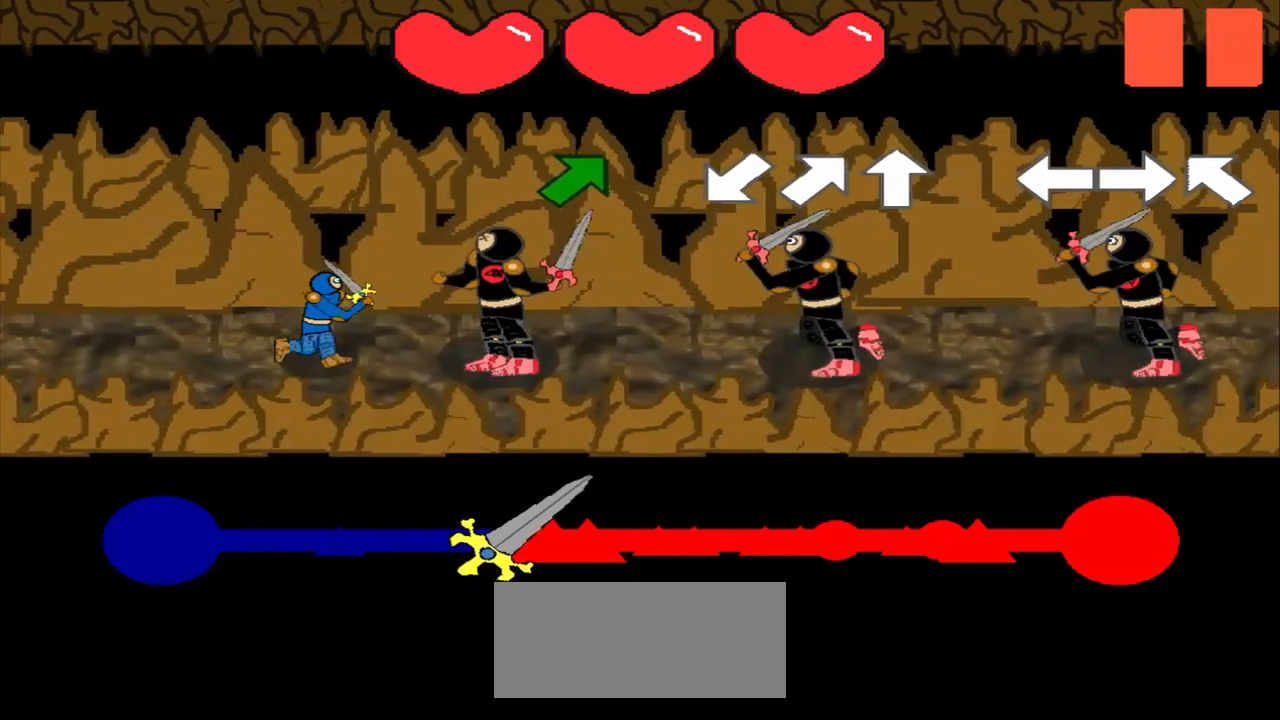
{"buttons": [], "left_stick": "center", "events": [[208, "left_stick", "up-right"], [375, "left_stick", "center"]]}
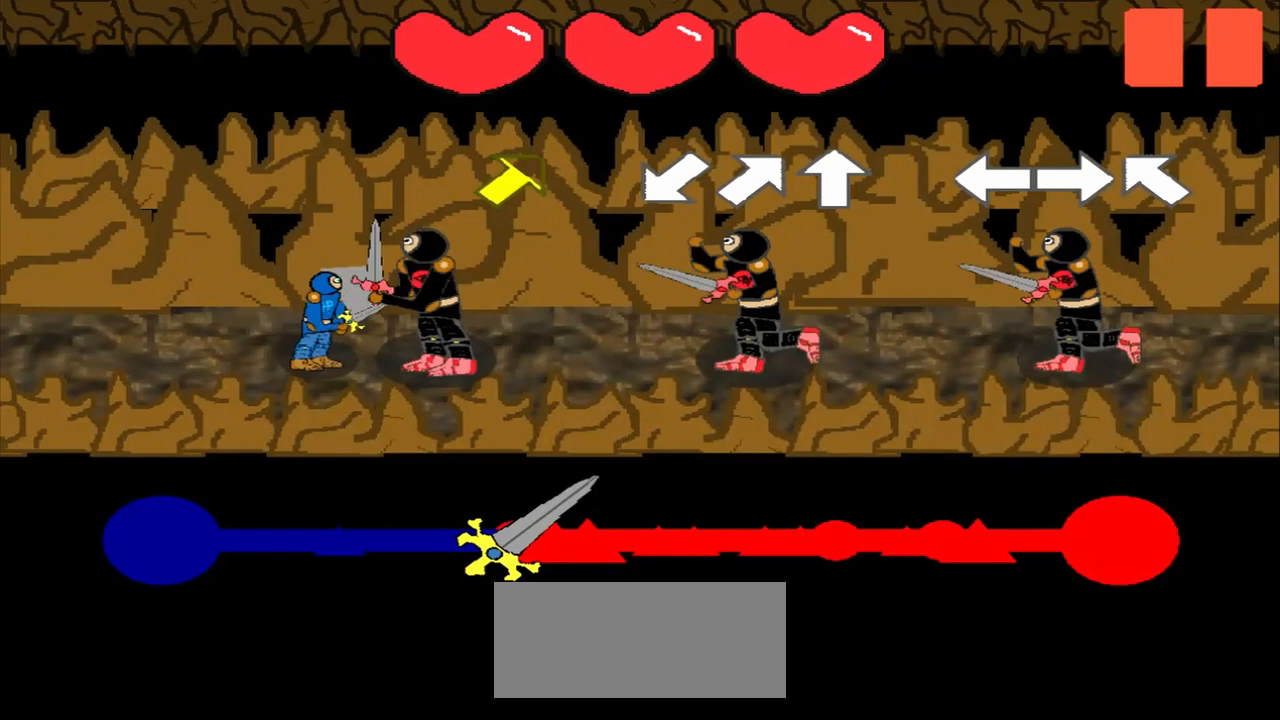
{"buttons": [], "left_stick": "up-right", "events": [[83, "left_stick", "up-right"], [250, "left_stick", "center"], [458, "left_stick", "up-right"]]}
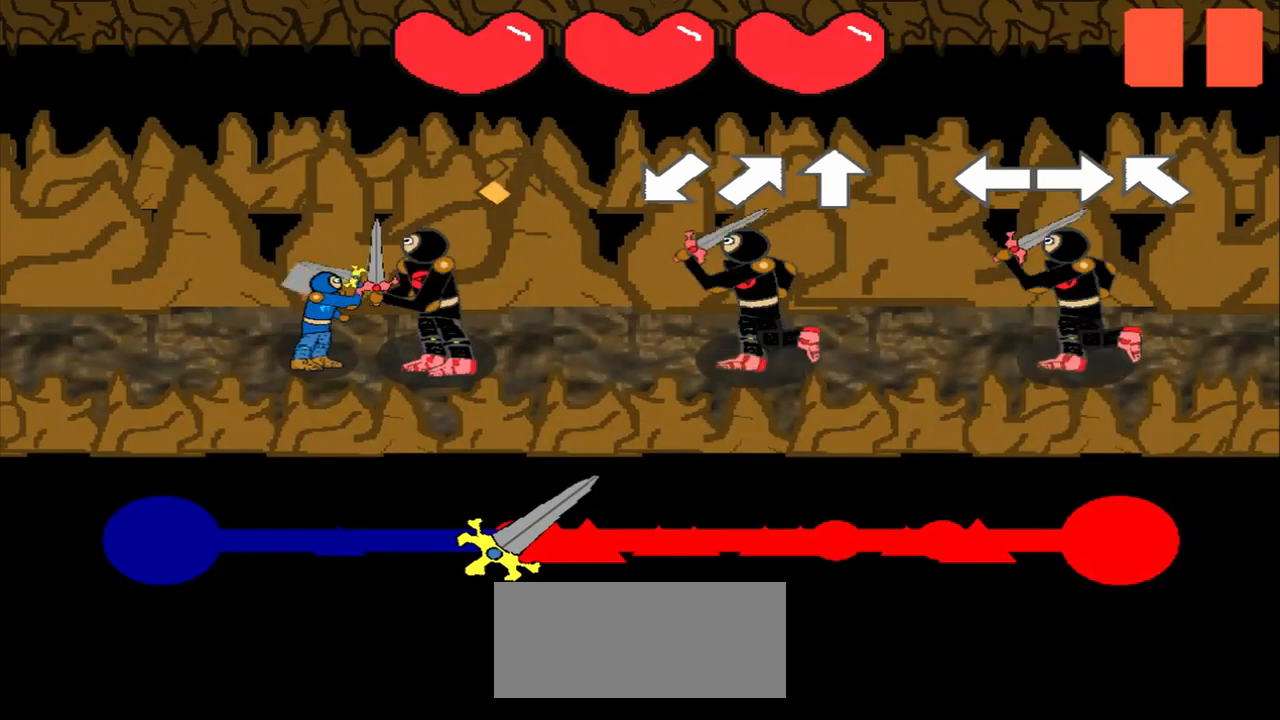
{"buttons": [], "left_stick": "center", "events": [[125, "left_stick", "center"], [292, "left_stick", "down-left"], [500, "left_stick", "center"]]}
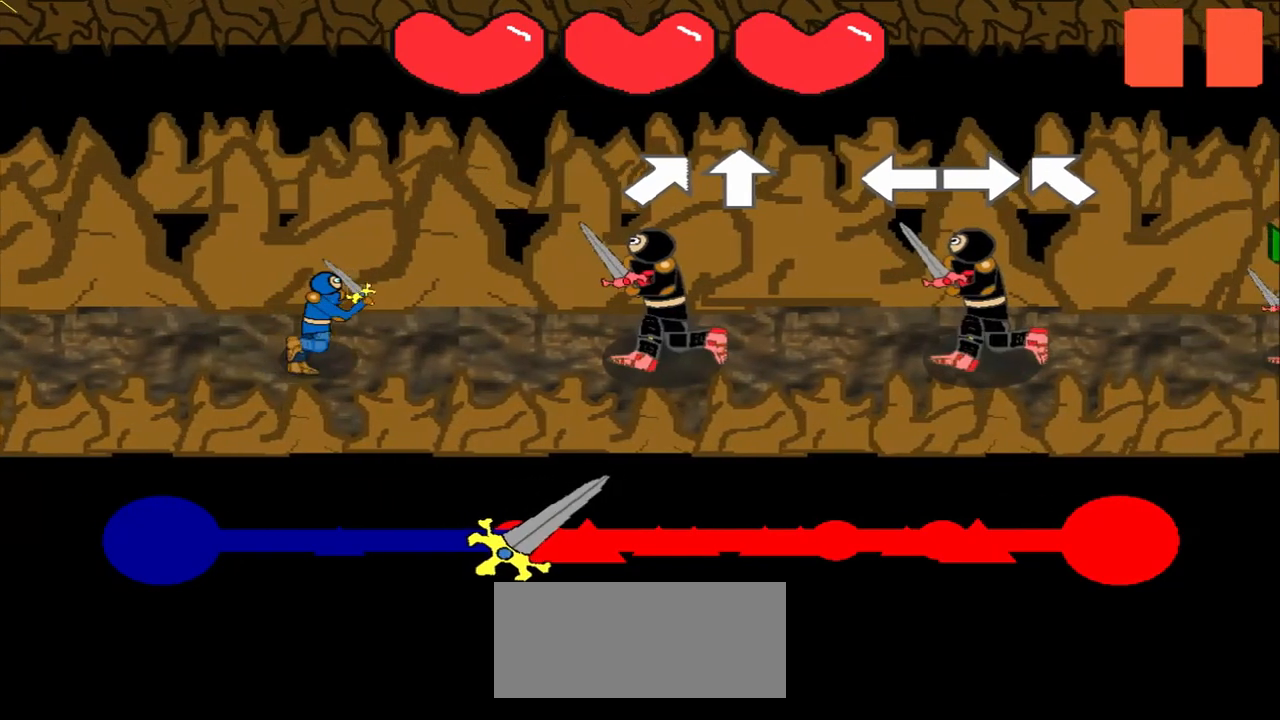
{"buttons": [], "left_stick": "center", "events": [[208, "left_stick", "up-right"], [375, "left_stick", "center"]]}
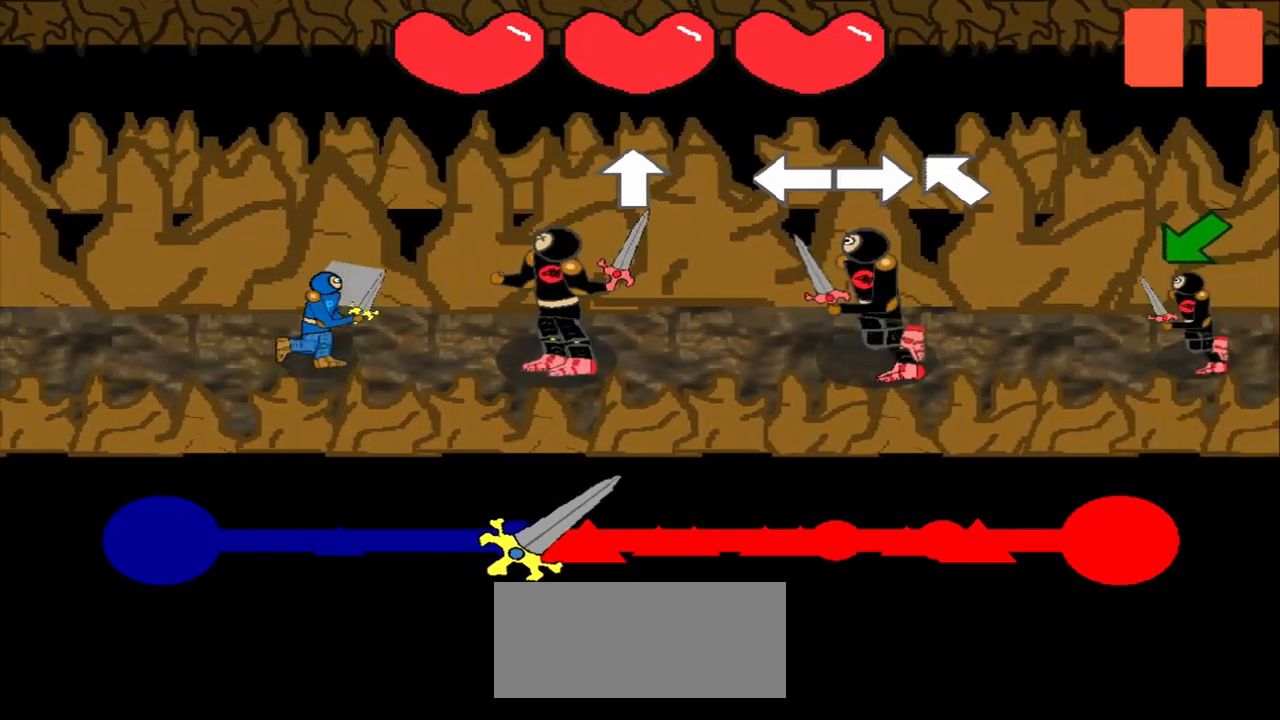
{"buttons": [], "left_stick": "left", "events": [[125, "left_stick", "up"], [208, "left_stick", "center"], [417, "left_stick", "left"]]}
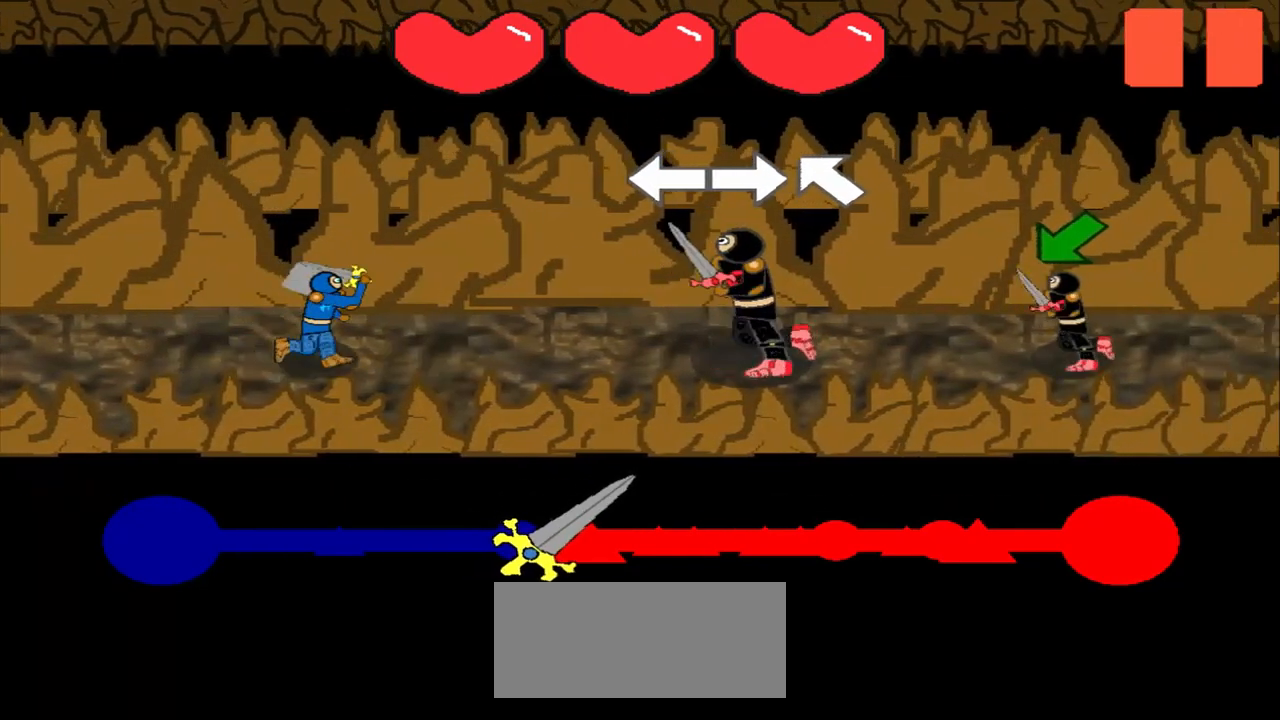
{"buttons": [], "left_stick": "right", "events": [[167, "left_stick", "center"], [333, "left_stick", "right"]]}
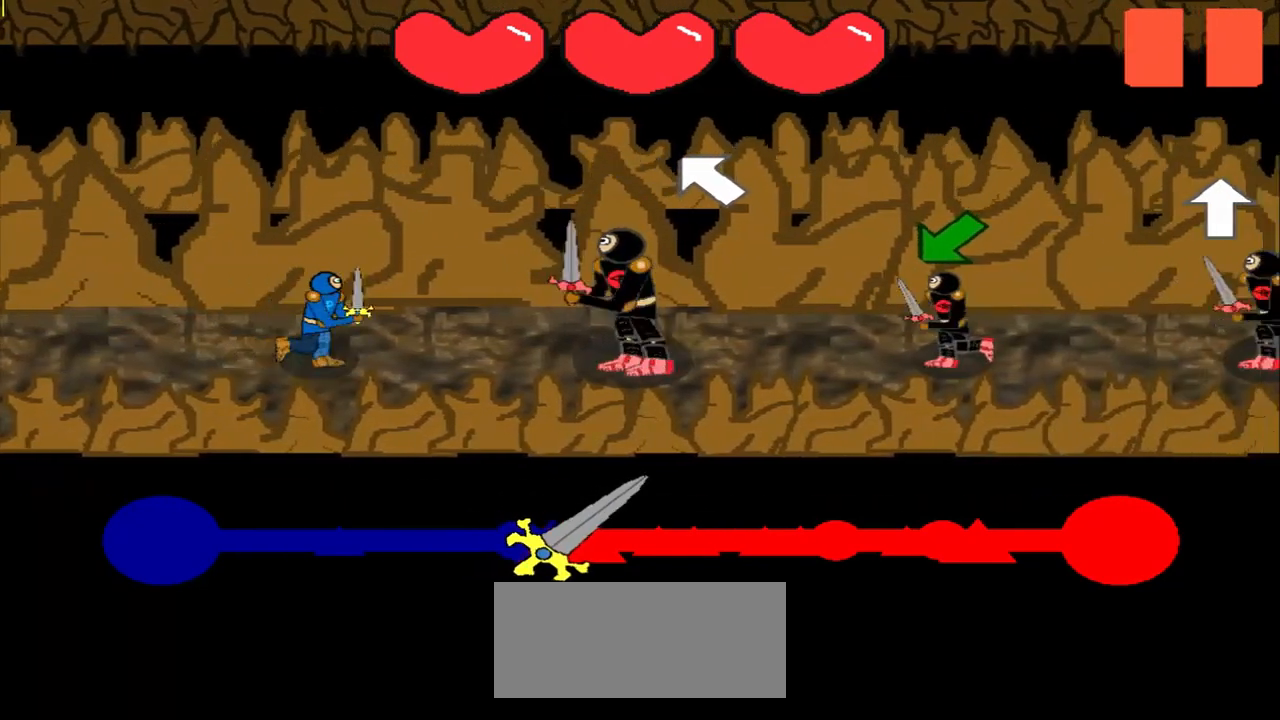
{"buttons": [], "left_stick": "center", "events": [[42, "left_stick", "center"], [208, "left_stick", "up-left"], [417, "left_stick", "center"]]}
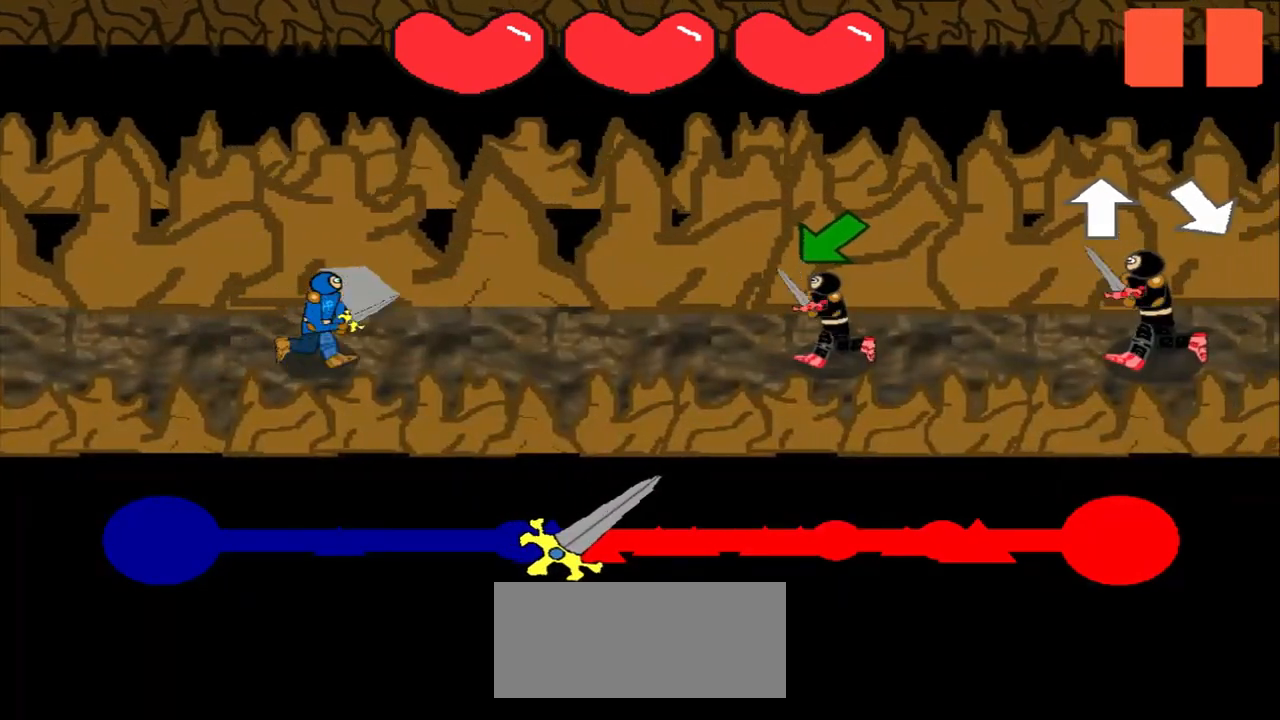
{"buttons": [], "left_stick": "down-left", "events": [[42, "left_stick", "down-left"], [292, "left_stick", "center"], [458, "left_stick", "down-left"]]}
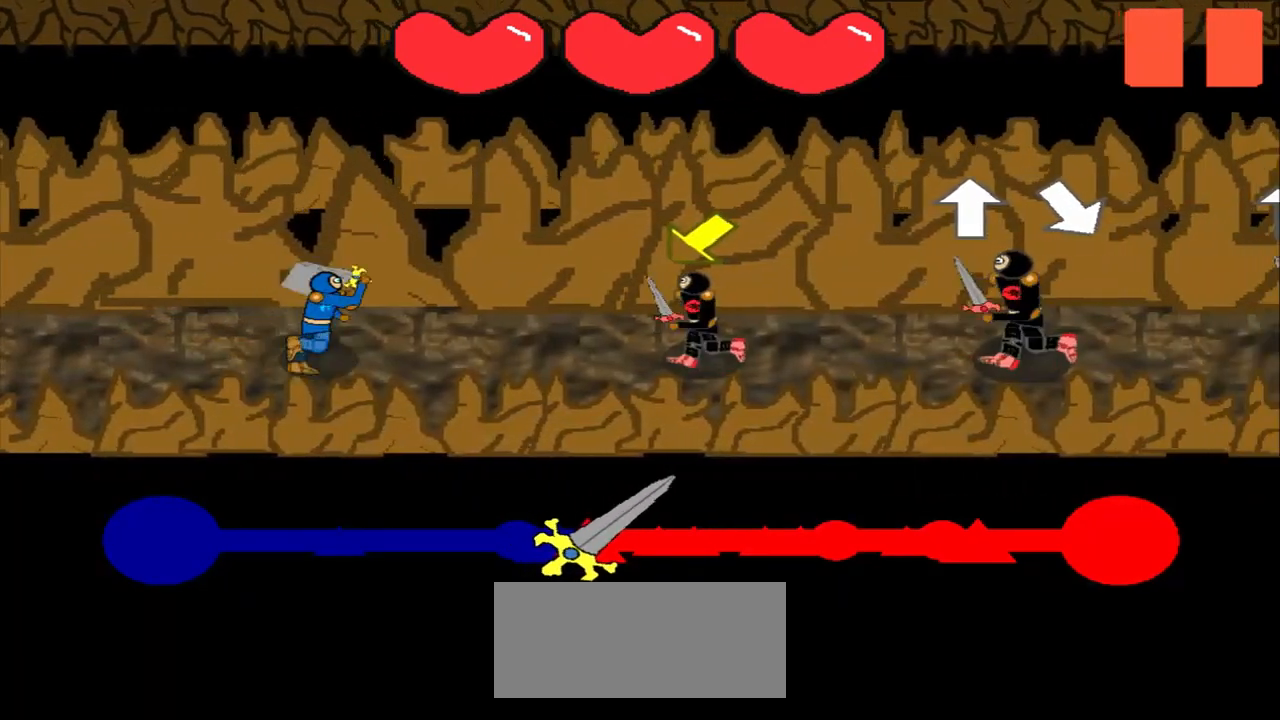
{"buttons": [], "left_stick": "center", "events": [[167, "left_stick", "center"], [375, "left_stick", "down-left"], [500, "left_stick", "center"]]}
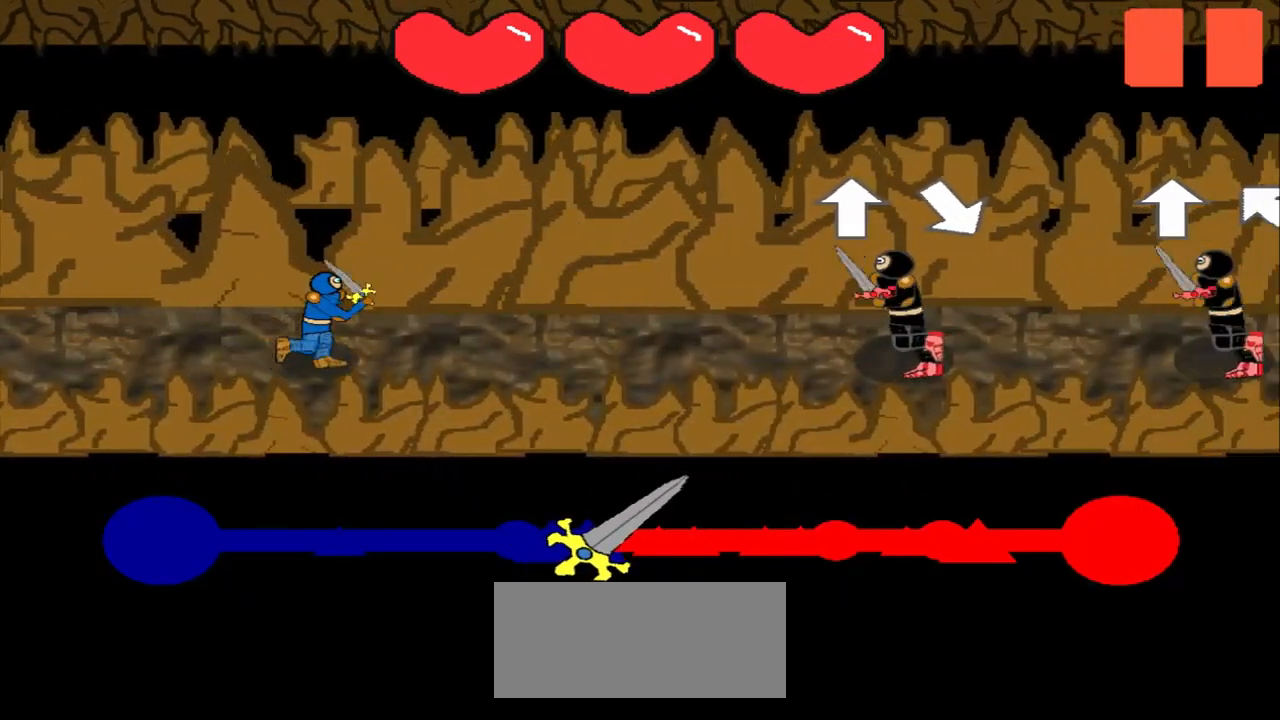
{"buttons": [], "left_stick": "center", "events": [[250, "left_stick", "up"], [375, "left_stick", "center"]]}
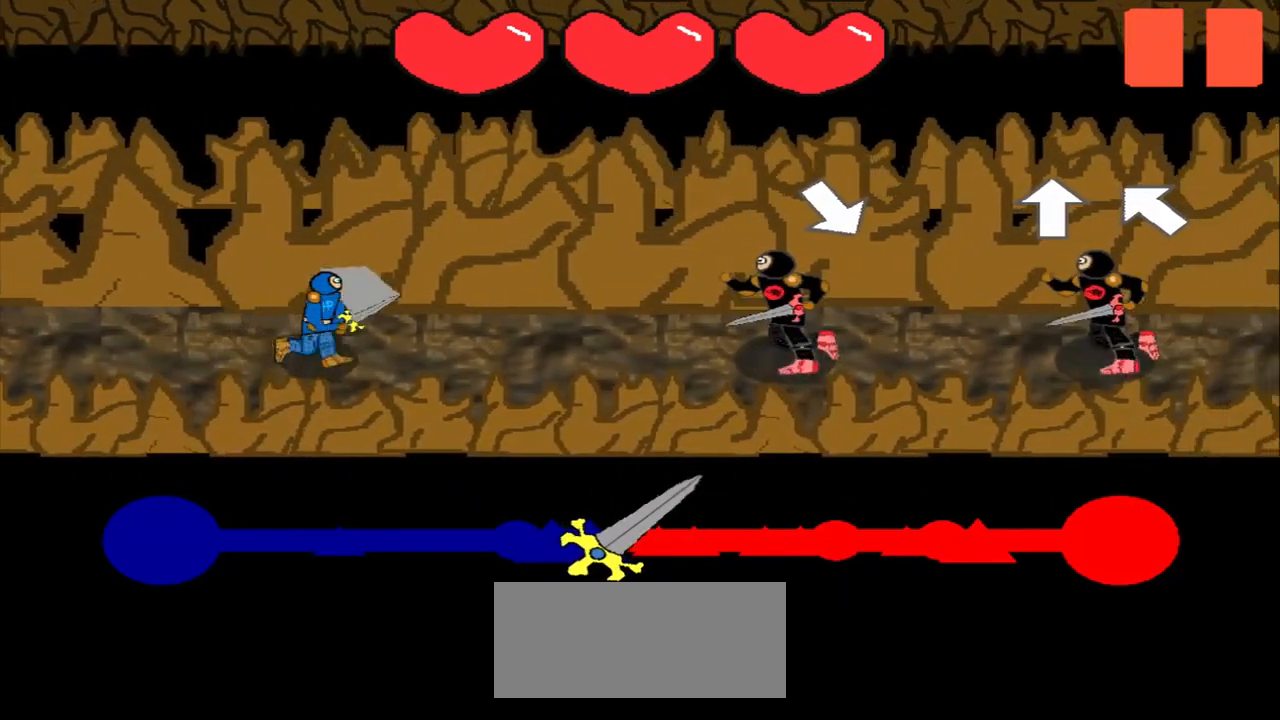
{"buttons": [], "left_stick": "center", "events": [[42, "left_stick", "down-right"], [208, "left_stick", "center"], [375, "left_stick", "up"], [500, "left_stick", "center"]]}
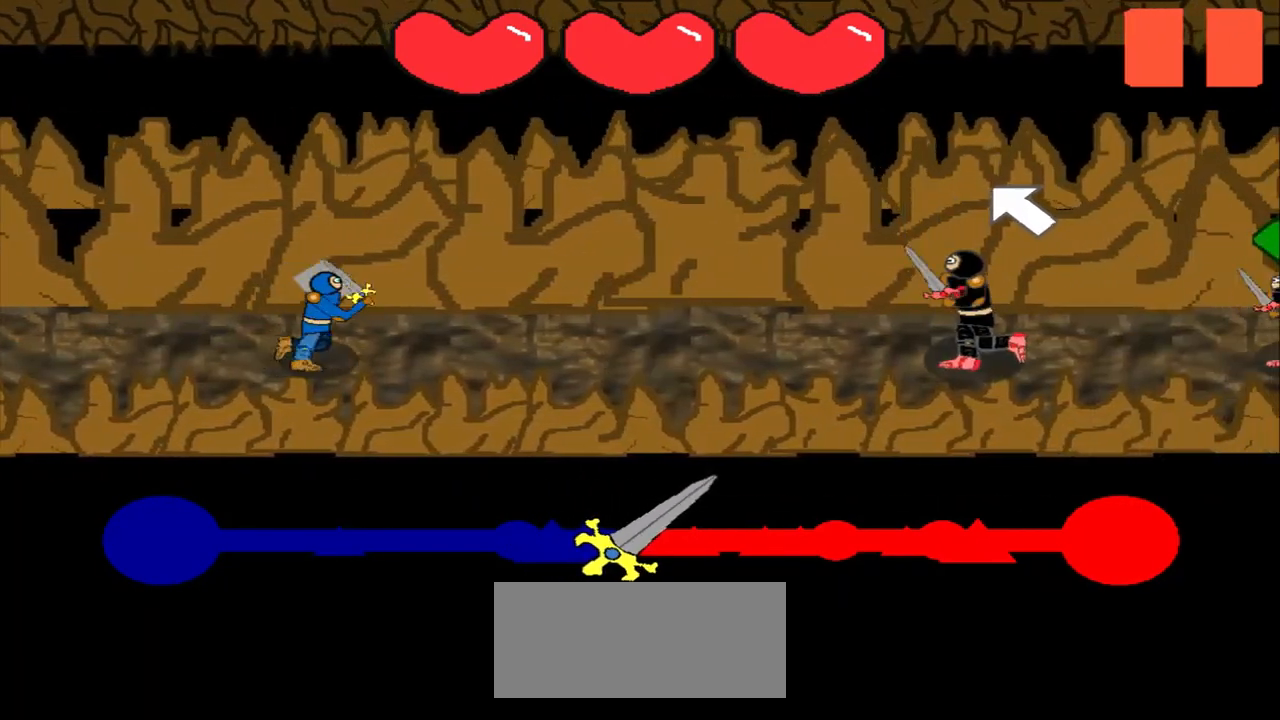
{"buttons": [], "left_stick": "center", "events": [[167, "left_stick", "up-left"], [375, "left_stick", "center"]]}
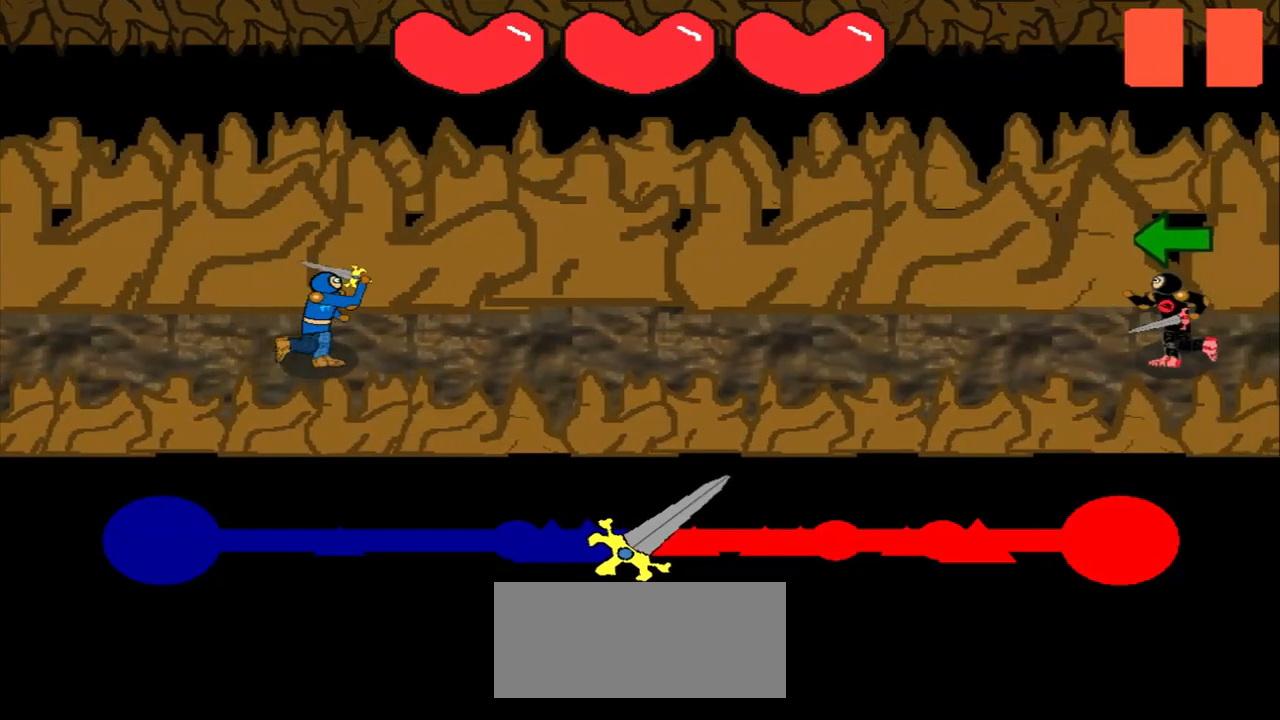
{"buttons": [], "left_stick": "center", "events": []}
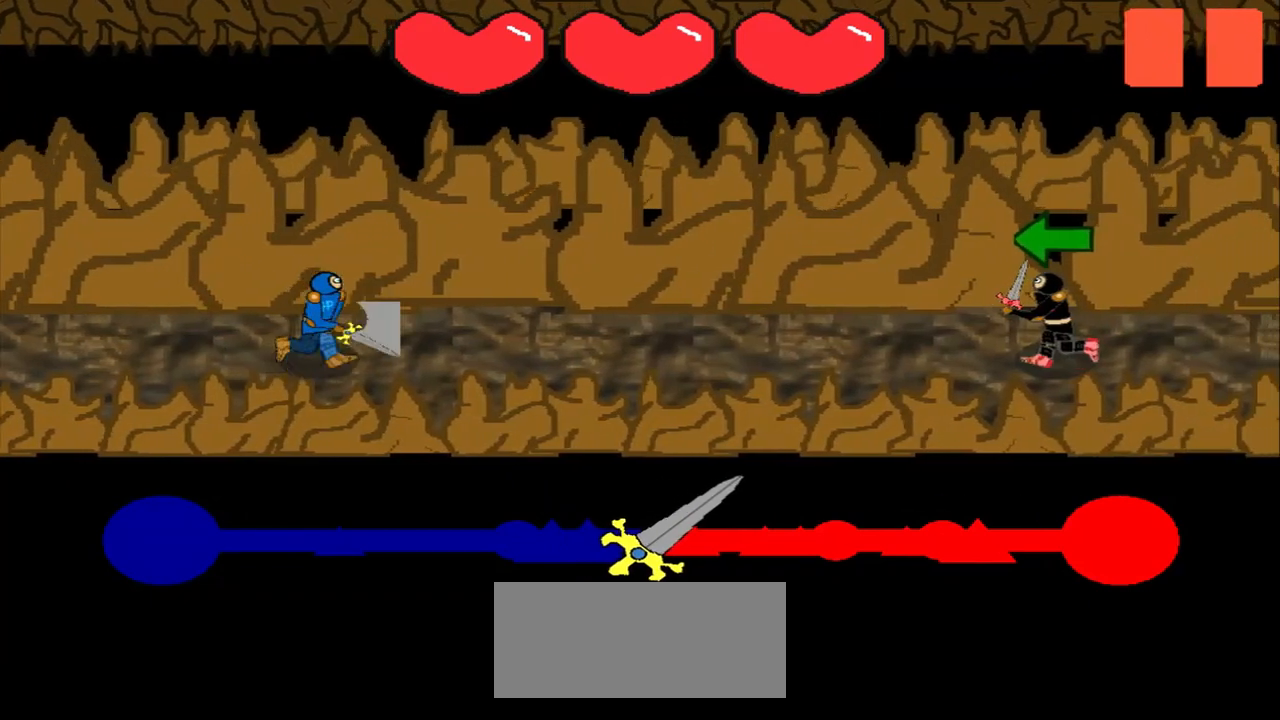
{"buttons": [], "left_stick": "center", "events": [[208, "left_stick", "left"], [417, "left_stick", "center"]]}
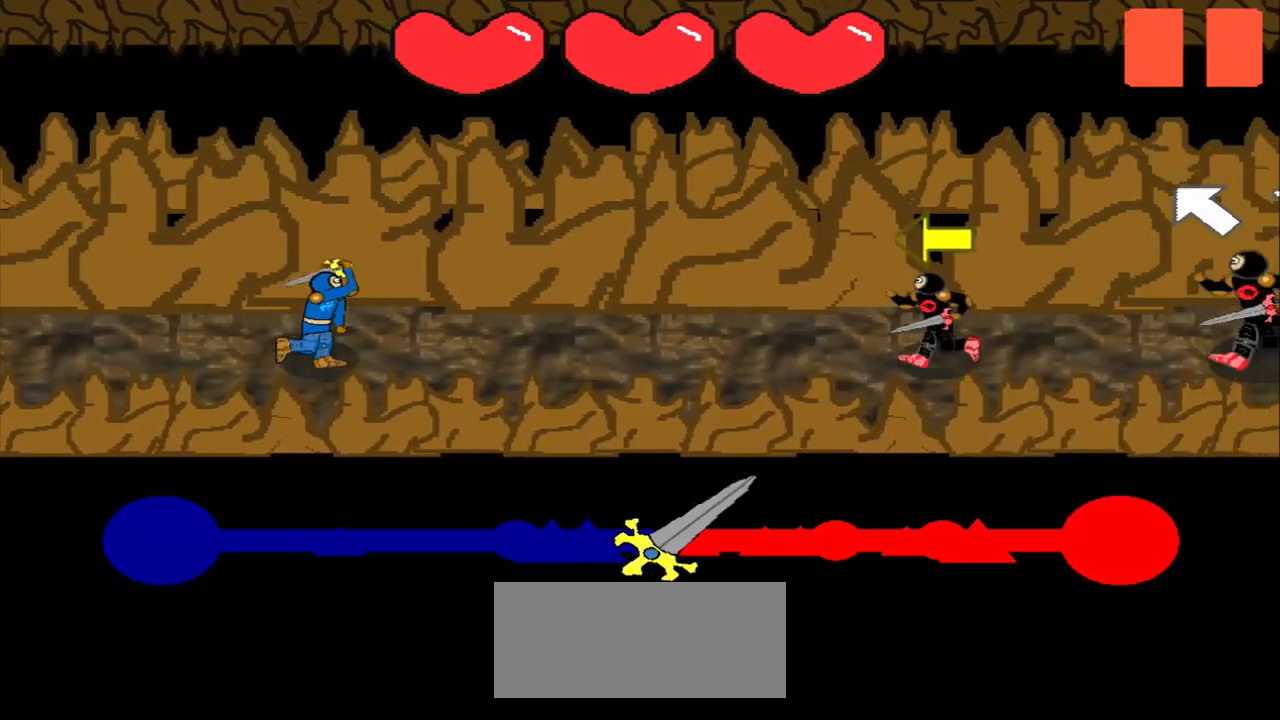
{"buttons": [], "left_stick": "left", "events": [[42, "left_stick", "left"], [208, "left_stick", "center"], [375, "left_stick", "left"]]}
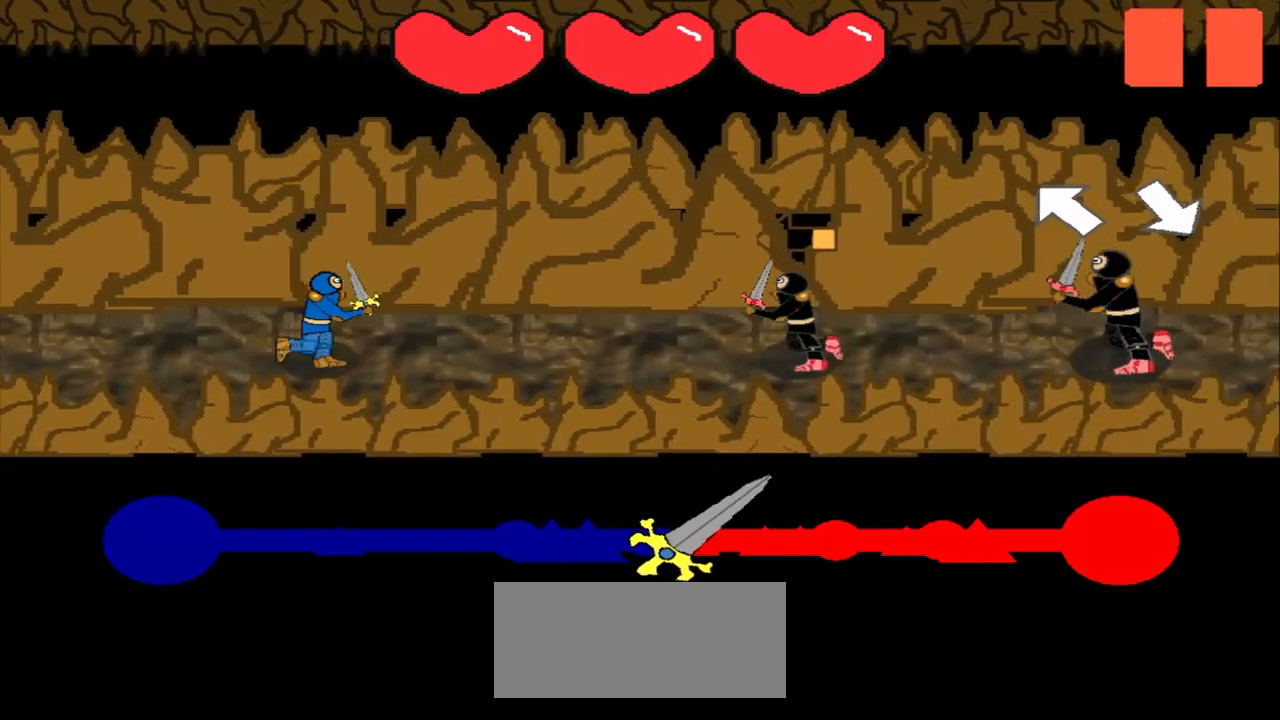
{"buttons": [], "left_stick": "center", "events": [[83, "left_stick", "center"], [375, "left_stick", "up-left"], [500, "left_stick", "center"]]}
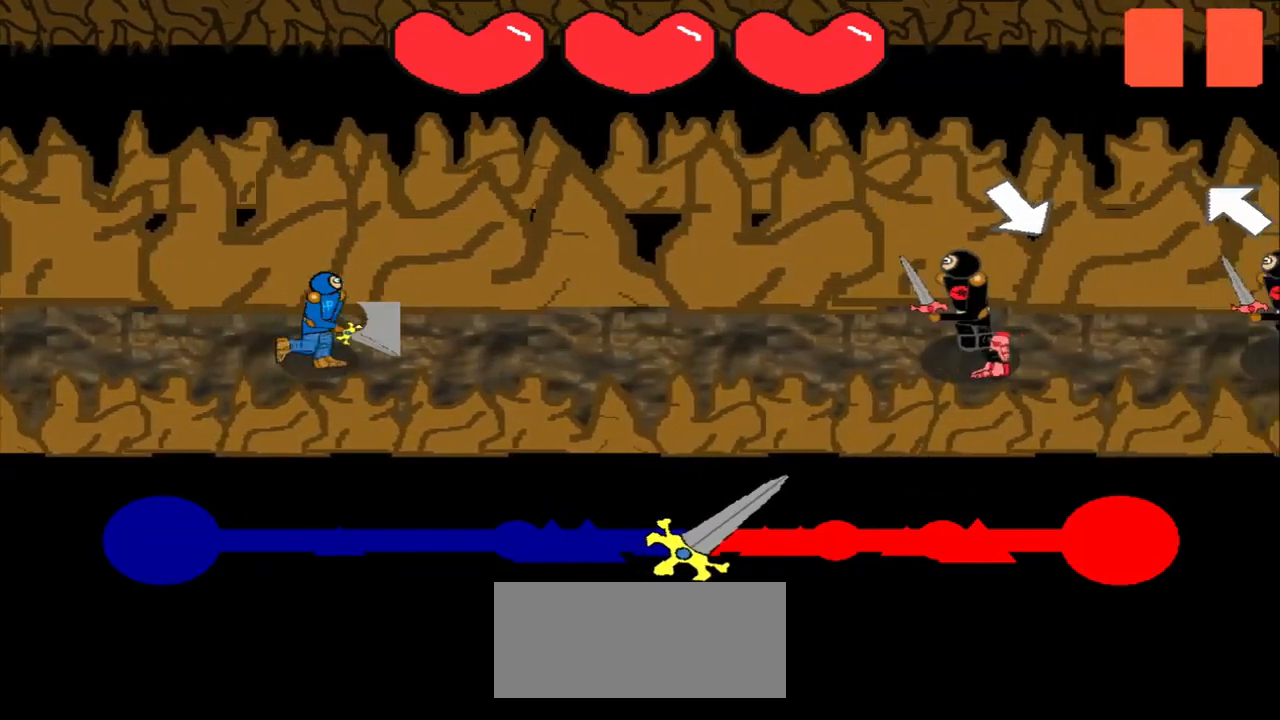
{"buttons": [], "left_stick": "center", "events": [[125, "left_stick", "down-right"], [292, "left_stick", "center"]]}
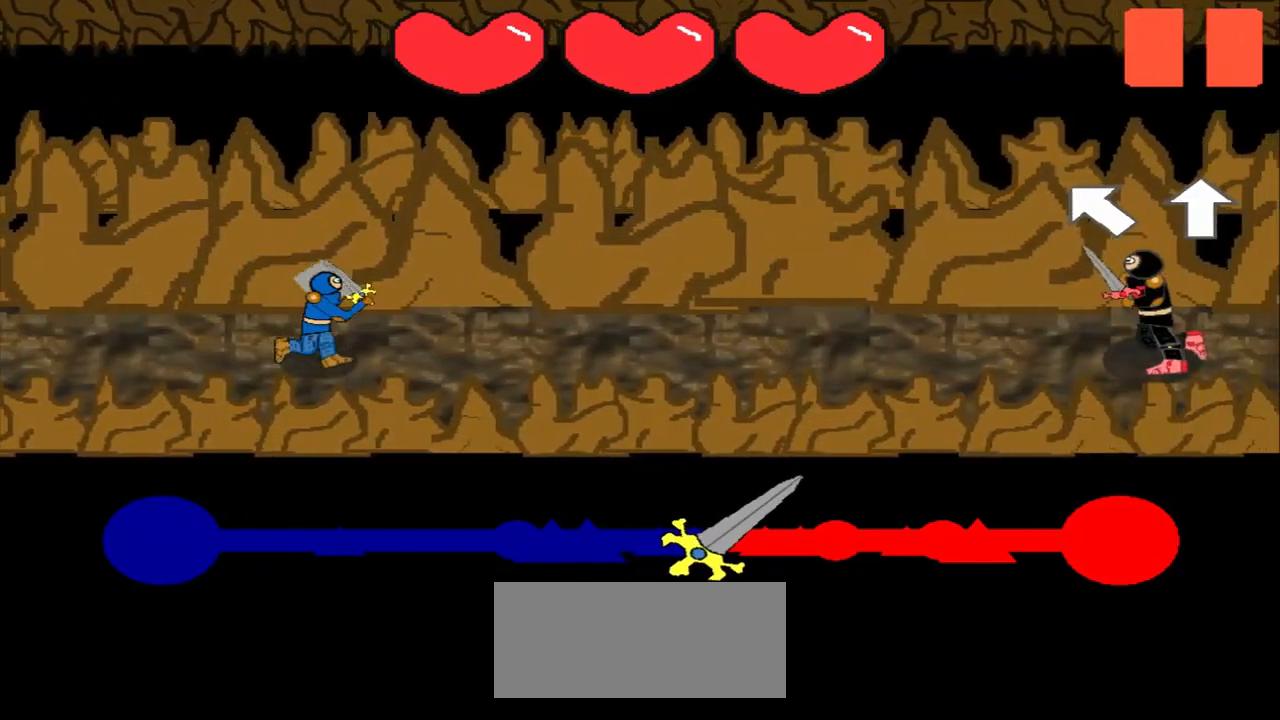
{"buttons": [], "left_stick": "center", "events": []}
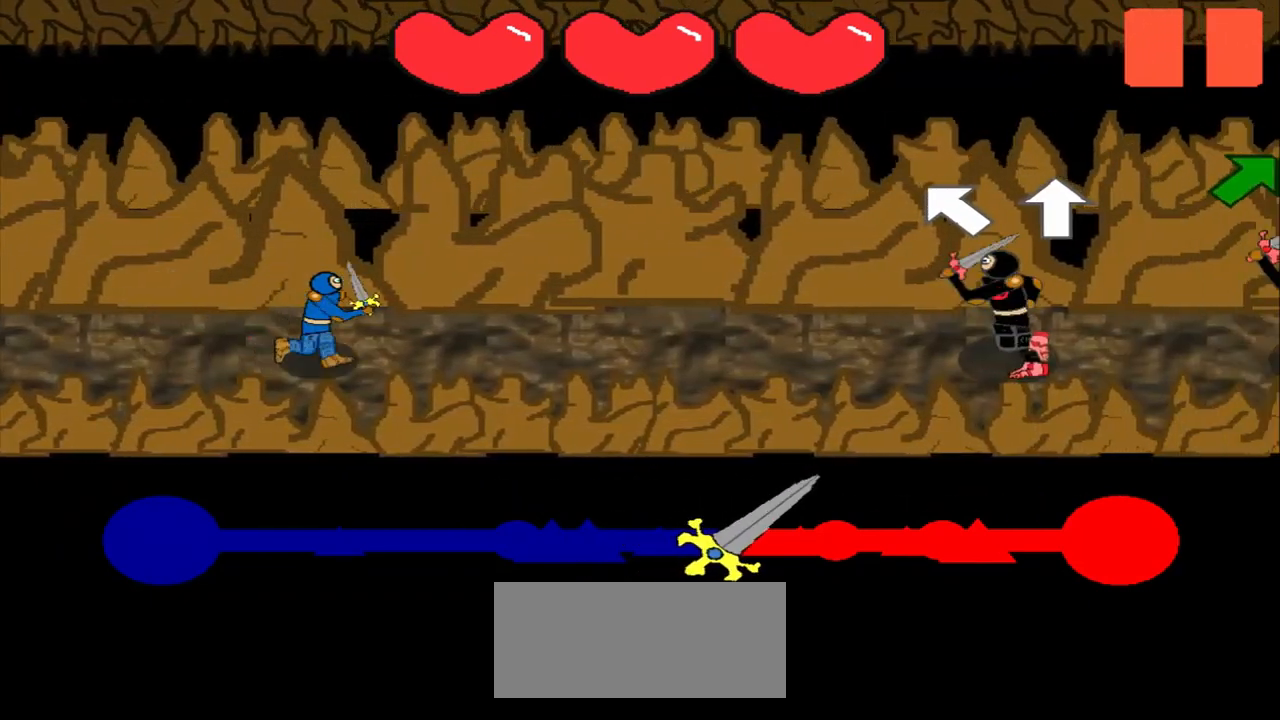
{"buttons": [], "left_stick": "up", "events": [[42, "left_stick", "up-left"], [208, "left_stick", "center"], [458, "left_stick", "up"]]}